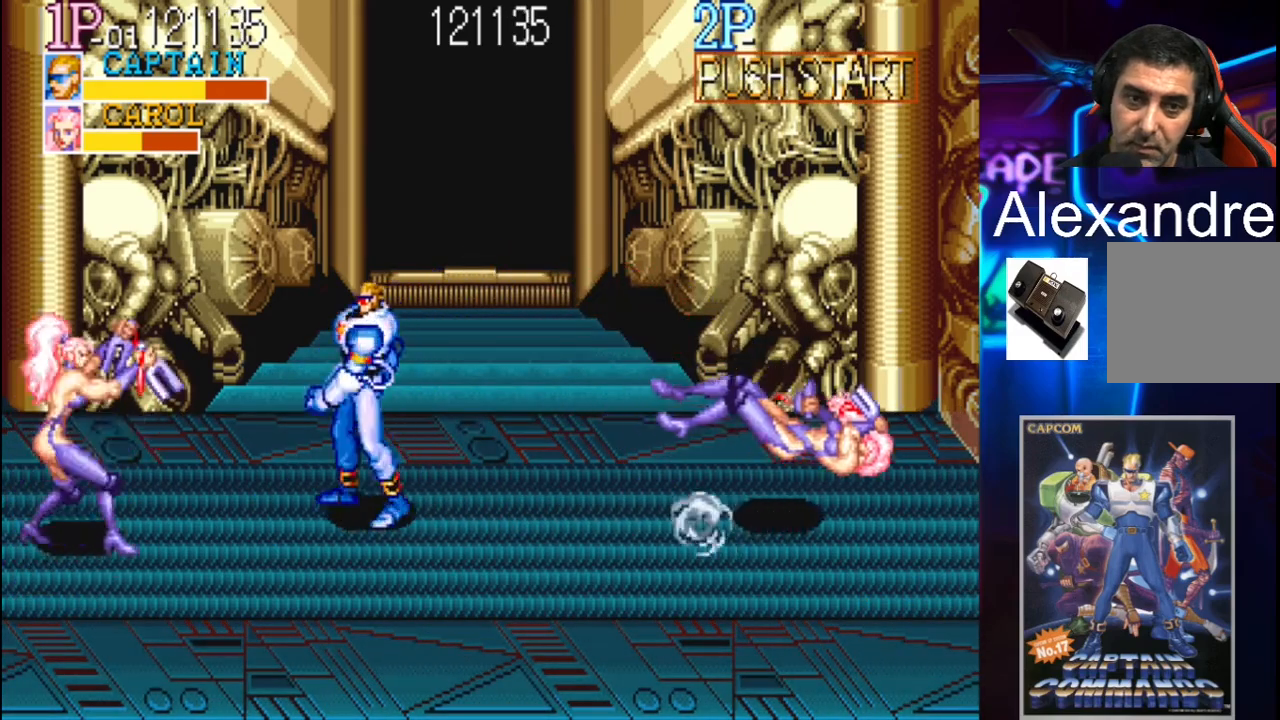
Gameplay with a controller (Xbox layout); each line is a JSON object with the inputs held at the frame after it. "events" lists button and stick changes between this image and that frame as [ms after this image, input, new state], when the widget could be followed in between. Not read: L3 R3 left_stick right_stick.
{"buttons": ["DPAD_LEFT"], "events": [[467, "DPAD_UP", "up"]]}
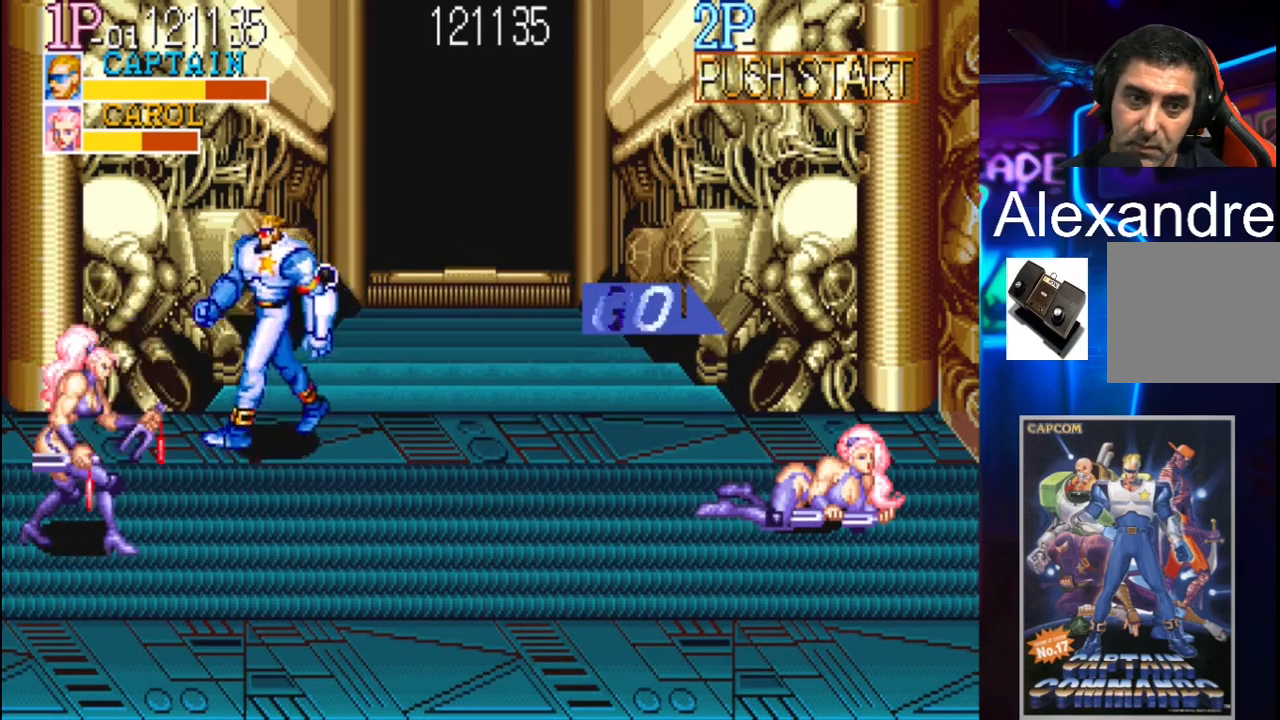
{"buttons": ["DPAD_DOWN", "DPAD_LEFT"], "events": [[67, "DPAD_DOWN", "down"]]}
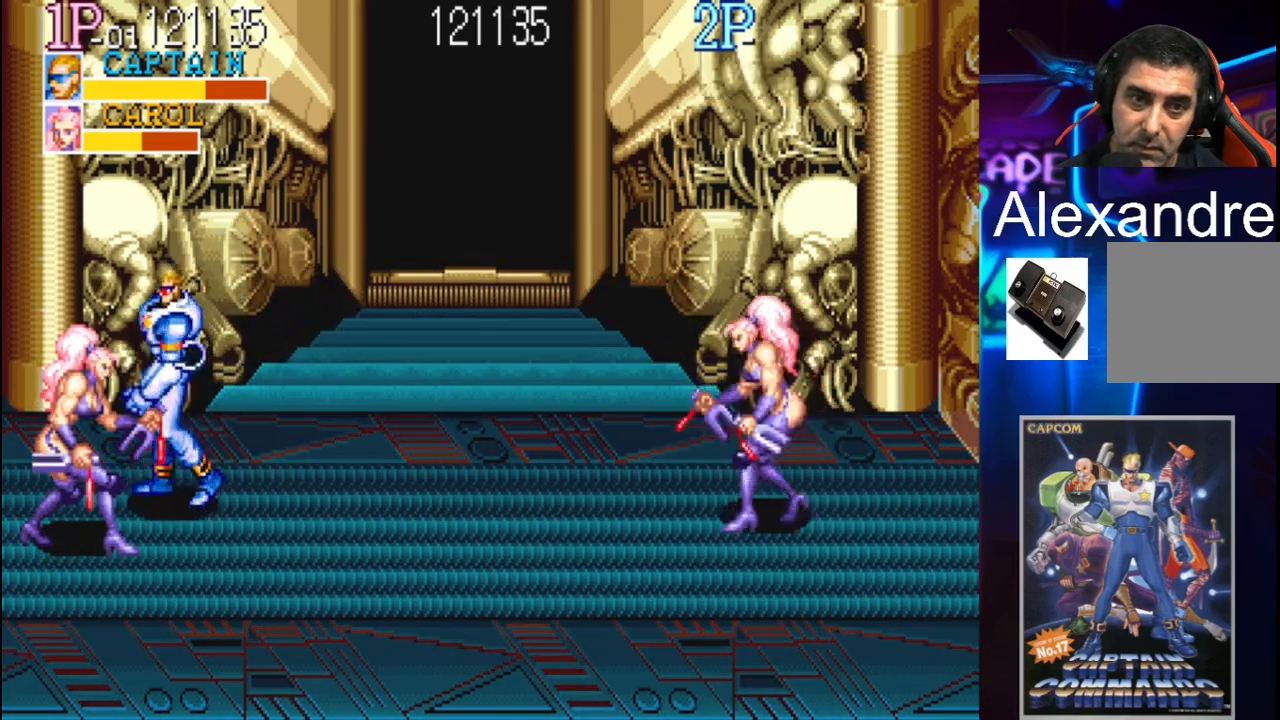
{"buttons": [], "events": [[33, "DPAD_DOWN", "up"], [33, "X", "down"], [67, "DPAD_LEFT", "up"], [100, "X", "up"], [167, "X", "down"], [200, "X", "up"], [300, "X", "down"], [333, "X", "up"], [433, "X", "down"], [467, "X", "up"]]}
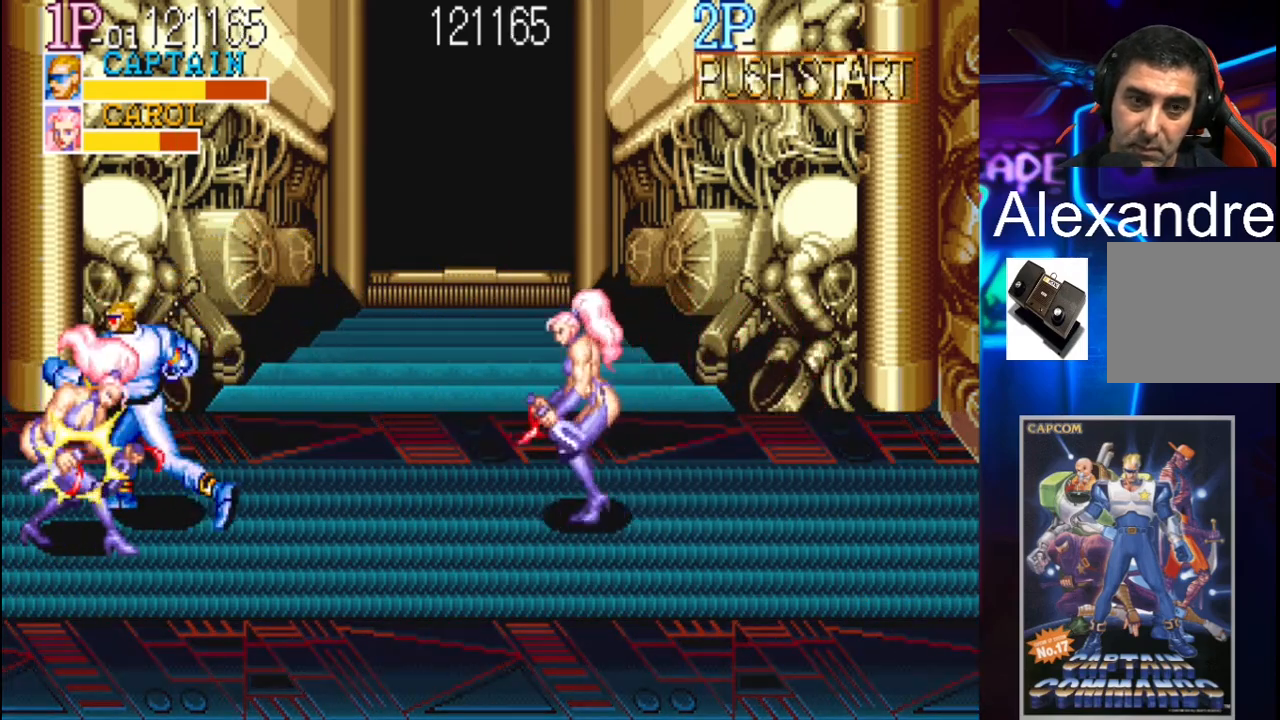
{"buttons": [], "events": [[33, "X", "down"], [100, "X", "up"], [167, "X", "down"], [200, "X", "up"], [300, "X", "down"], [367, "X", "up"], [433, "X", "down"], [467, "X", "up"]]}
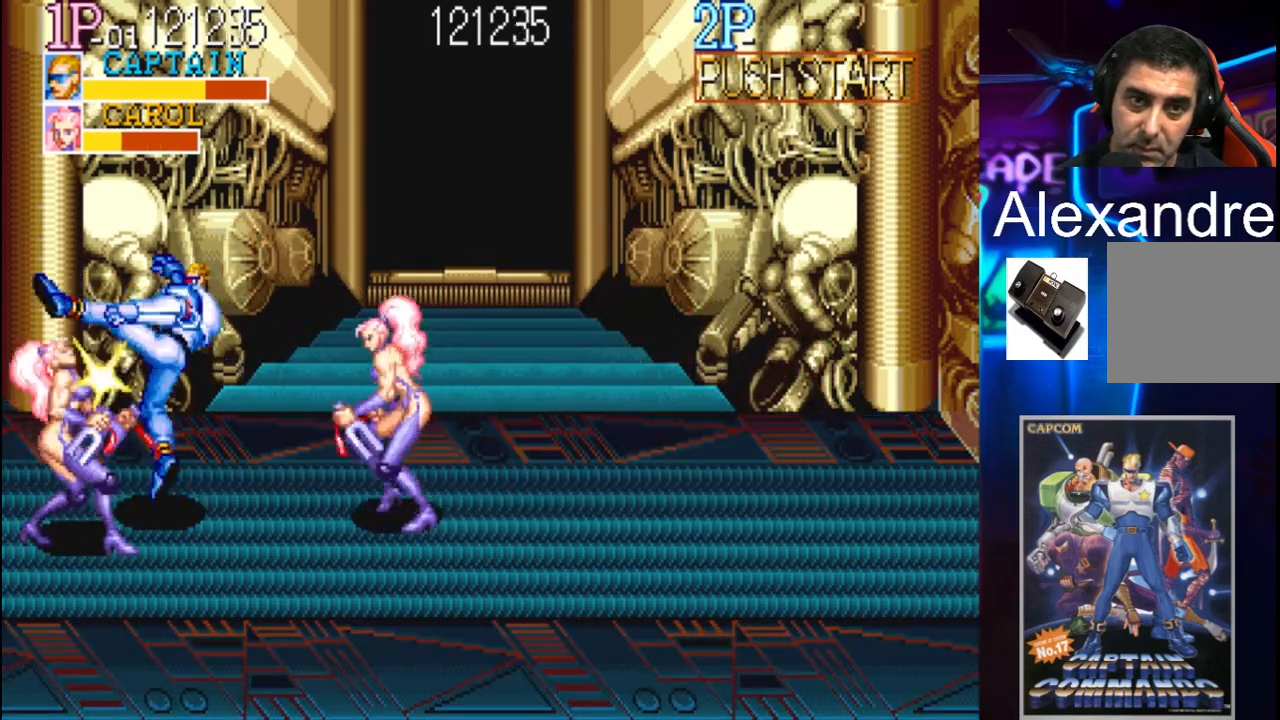
{"buttons": ["DPAD_DOWN", "DPAD_LEFT"], "events": [[33, "X", "down"], [133, "X", "up"], [233, "DPAD_DOWN", "down"], [233, "DPAD_LEFT", "down"]]}
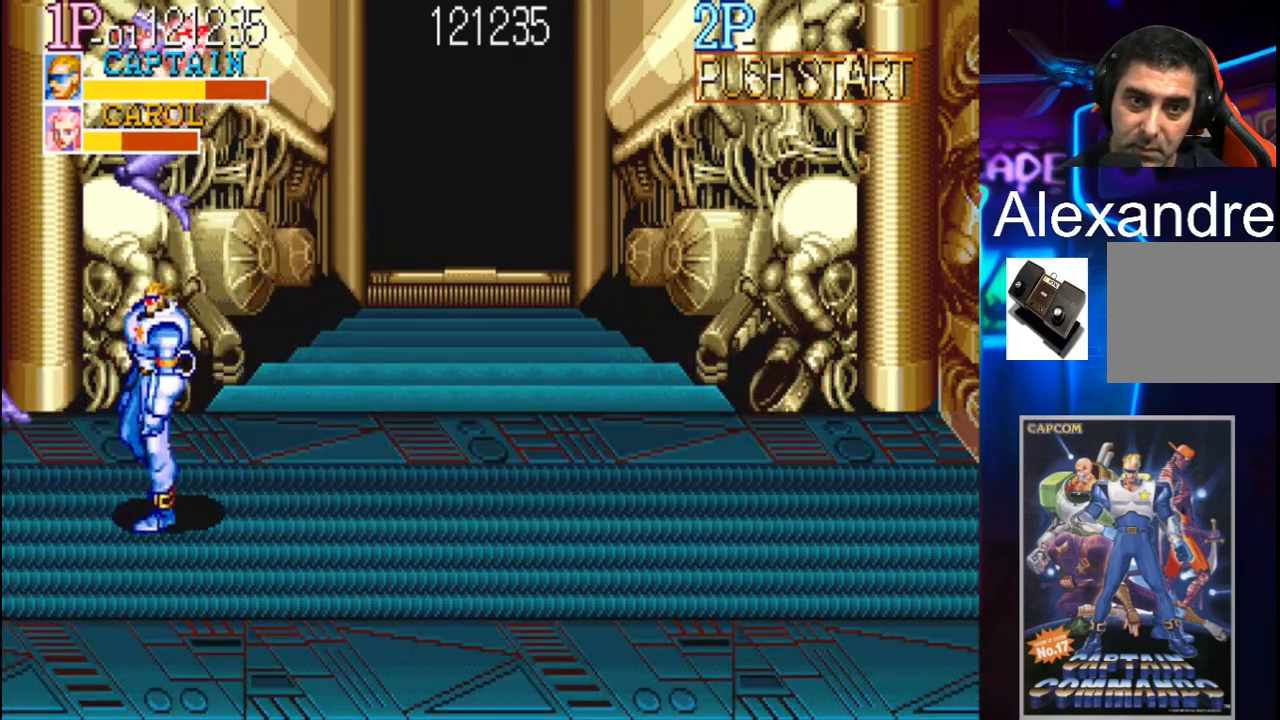
{"buttons": ["X"], "events": [[33, "DPAD_LEFT", "up"], [167, "DPAD_DOWN", "up"], [167, "DPAD_LEFT", "down"], [167, "DPAD_UP", "down"], [433, "DPAD_LEFT", "up"], [467, "DPAD_UP", "up"], [500, "X", "down"]]}
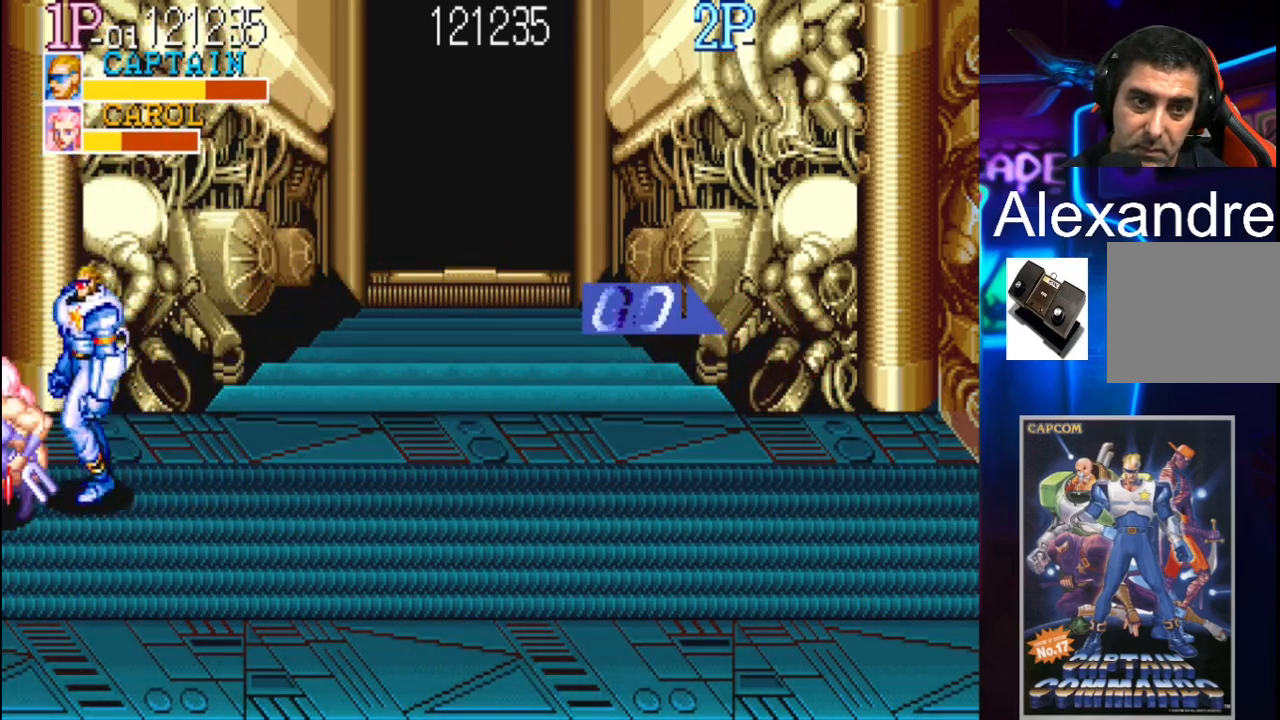
{"buttons": [], "events": [[100, "X", "up"], [133, "X", "down"], [167, "X", "up"], [300, "X", "down"], [333, "X", "up"], [400, "X", "down"], [433, "X", "up"]]}
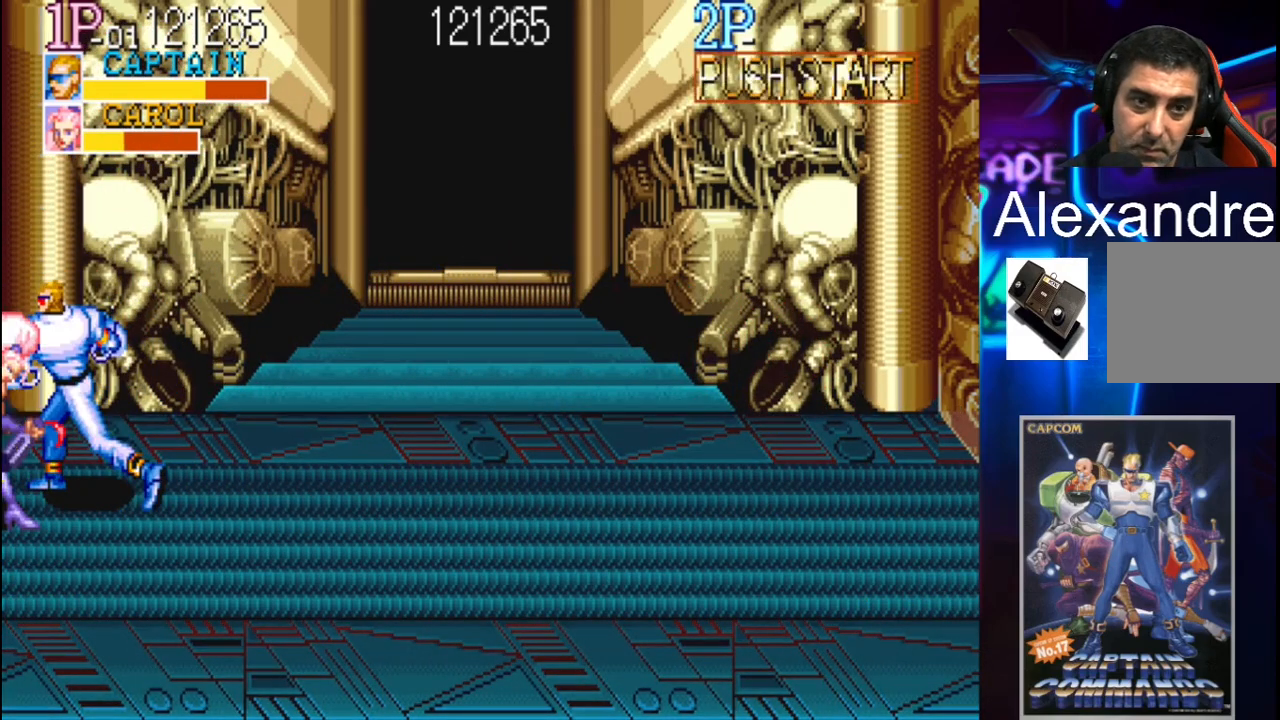
{"buttons": [], "events": [[33, "X", "down"], [100, "X", "up"], [167, "X", "down"], [200, "X", "up"], [300, "X", "down"], [333, "X", "up"], [433, "X", "down"], [500, "X", "up"]]}
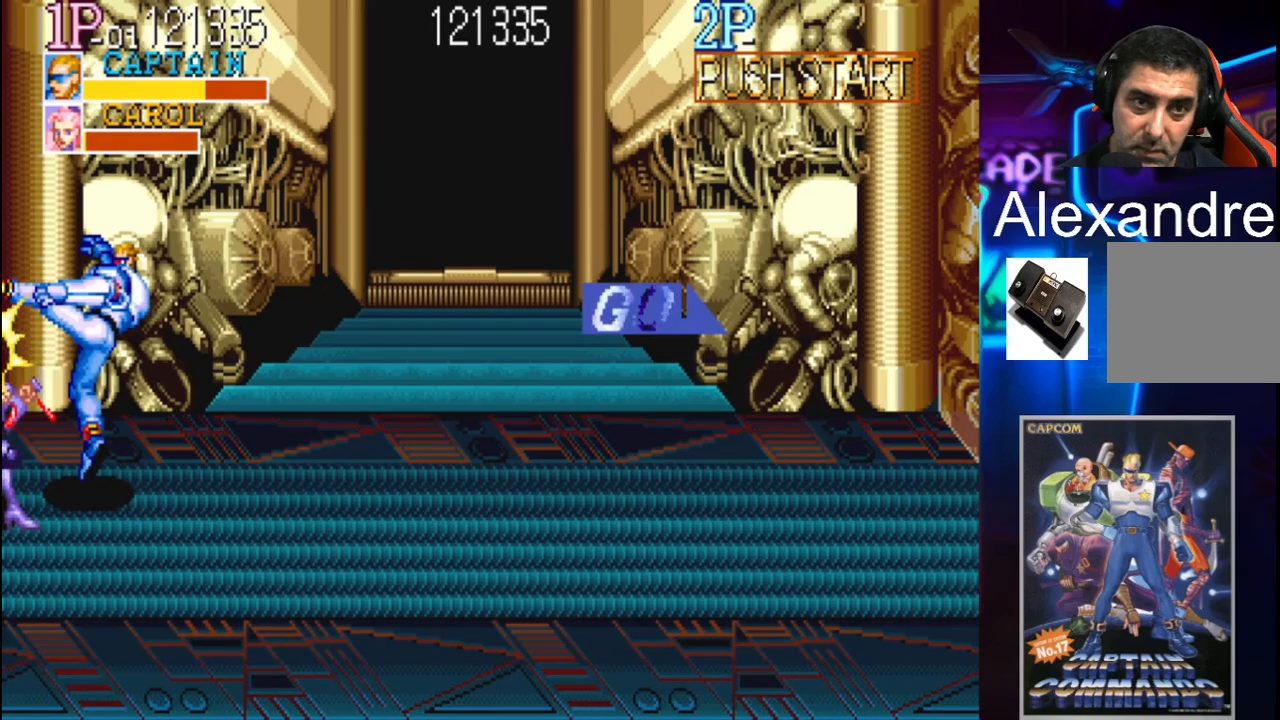
{"buttons": ["DPAD_RIGHT"], "events": [[67, "X", "down"], [100, "X", "up"], [300, "DPAD_RIGHT", "down"], [367, "DPAD_UP", "down"], [433, "DPAD_UP", "up"]]}
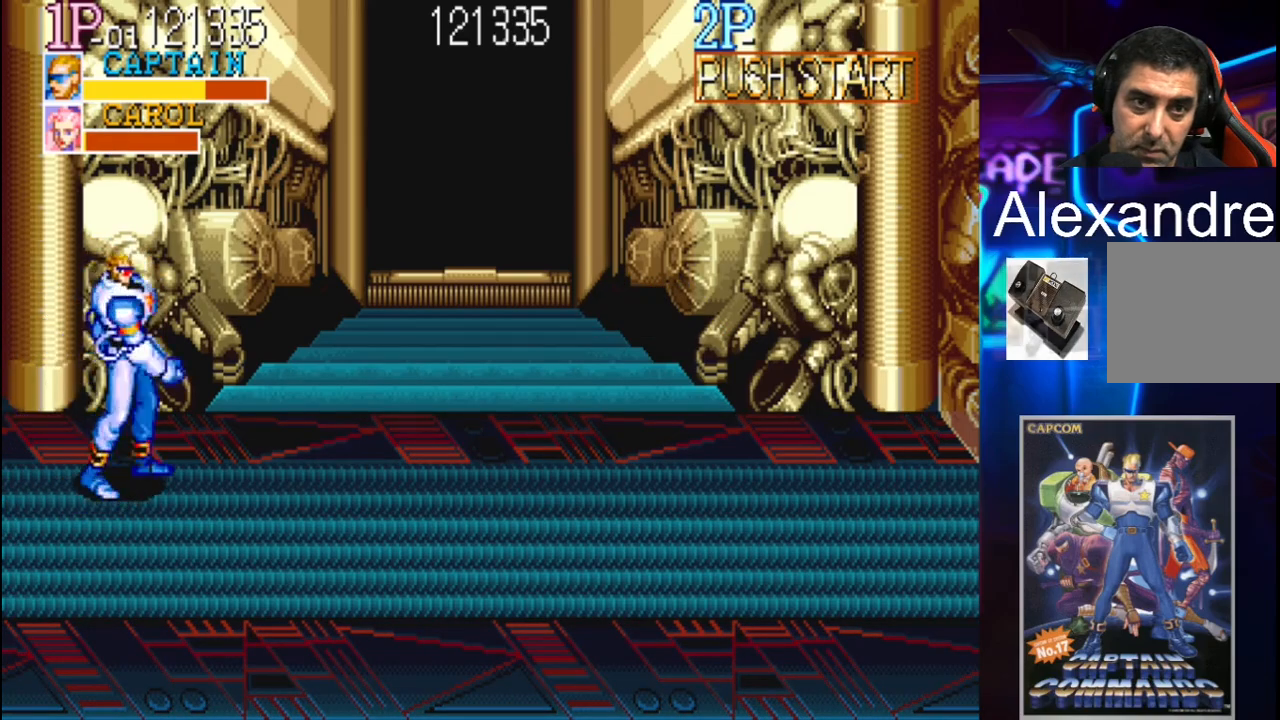
{"buttons": ["DPAD_DOWN"], "events": [[200, "DPAD_DOWN", "down"], [500, "DPAD_RIGHT", "up"]]}
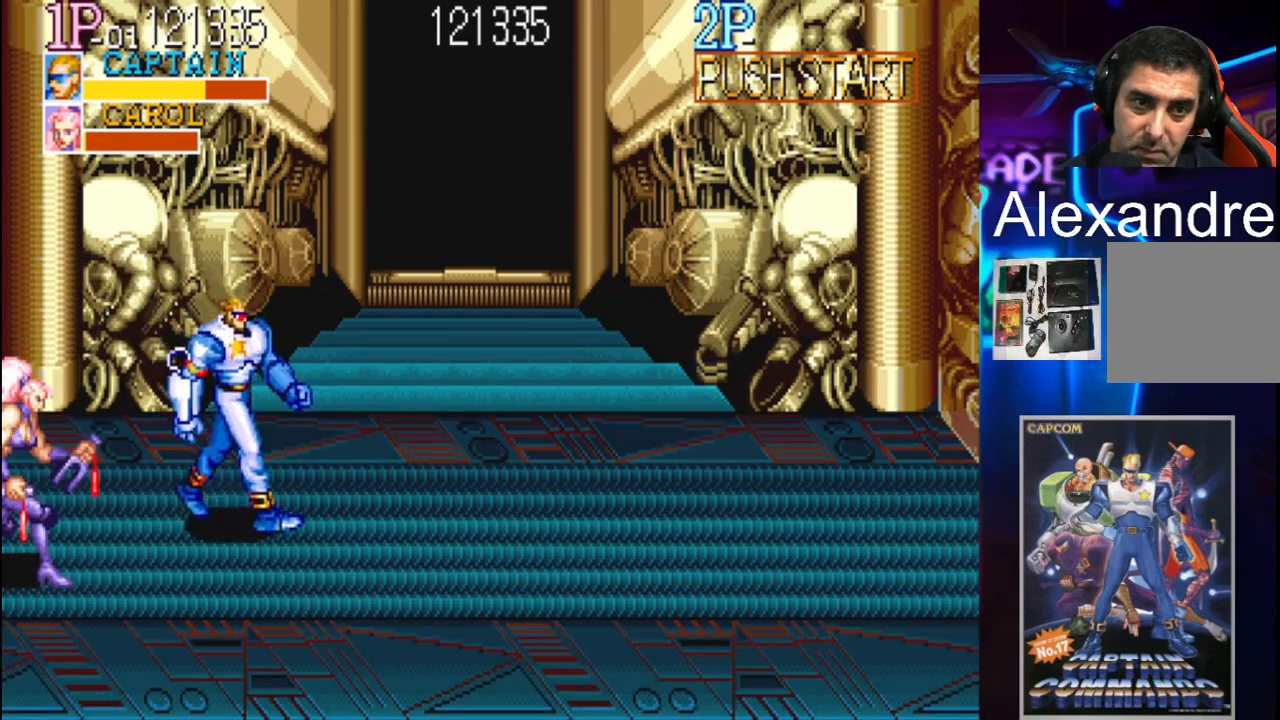
{"buttons": ["X"], "events": [[67, "DPAD_LEFT", "down"], [233, "DPAD_DOWN", "up"], [400, "X", "down"], [467, "DPAD_LEFT", "up"]]}
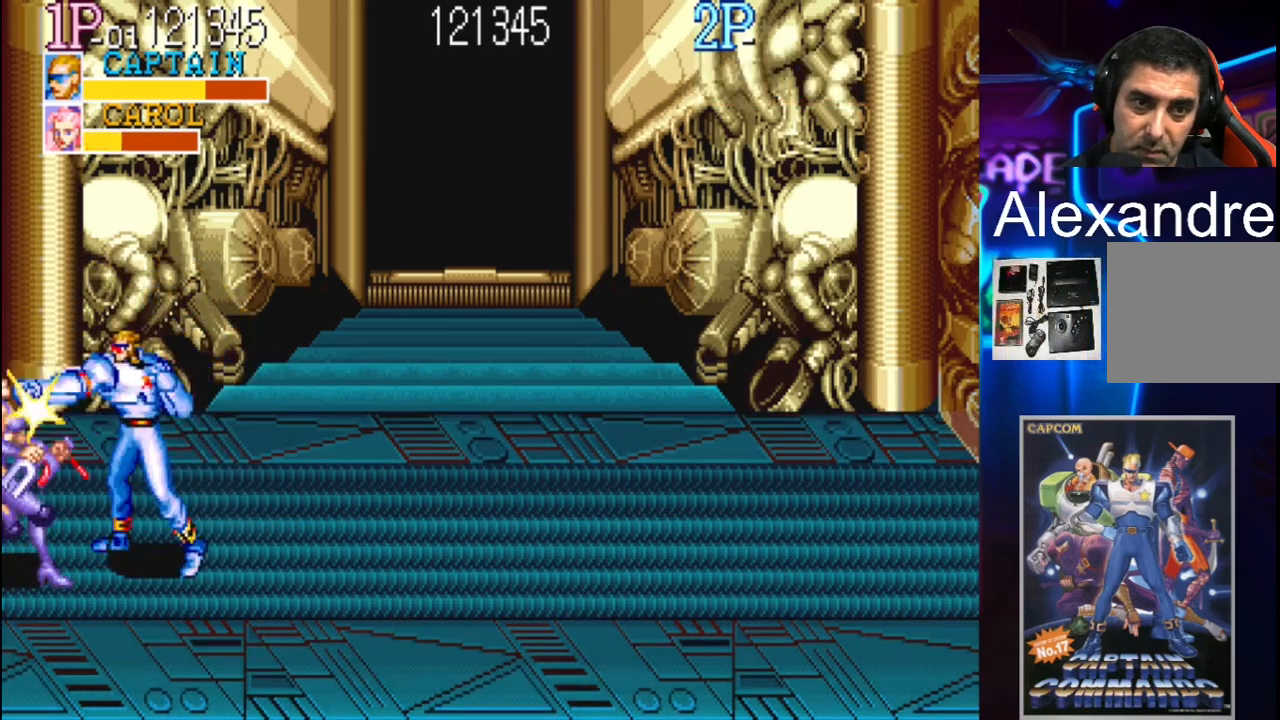
{"buttons": [], "events": [[67, "X", "up"], [167, "X", "down"], [200, "X", "up"], [267, "X", "down"], [300, "X", "up"], [433, "X", "down"], [500, "X", "up"]]}
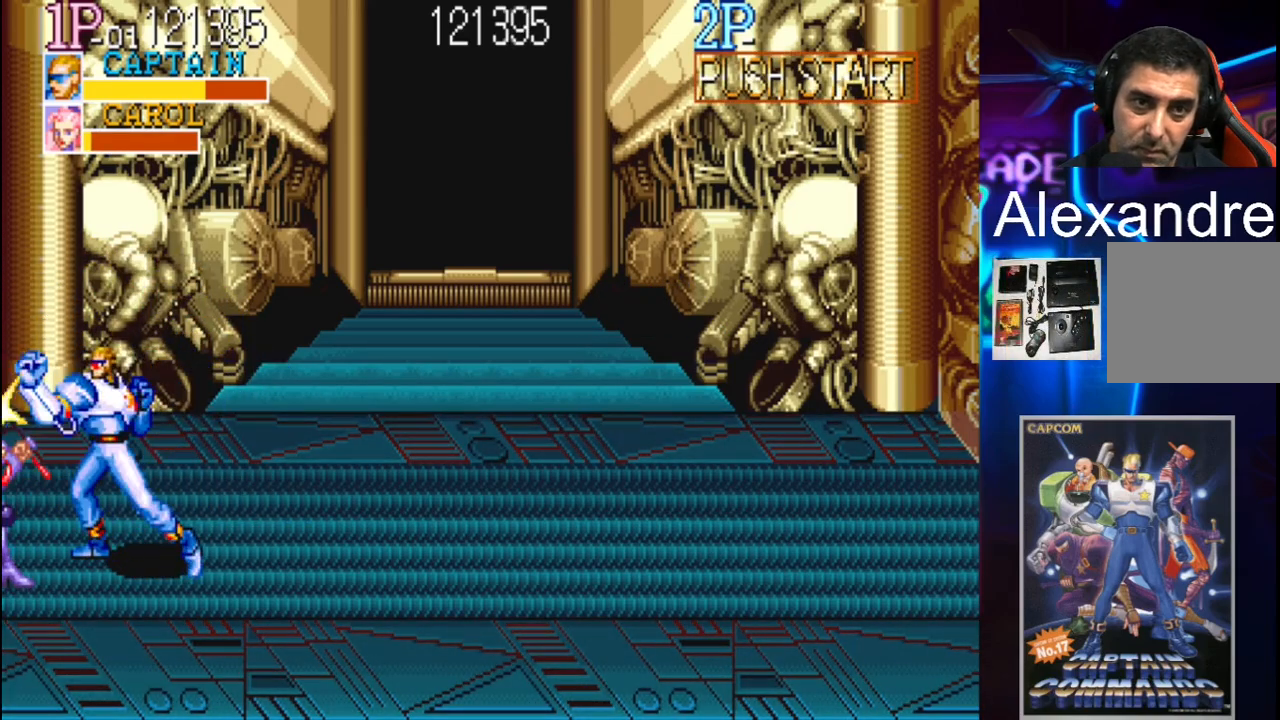
{"buttons": [], "events": [[33, "X", "down"], [67, "X", "up"], [167, "X", "down"], [233, "X", "up"], [300, "X", "down"], [367, "X", "up"]]}
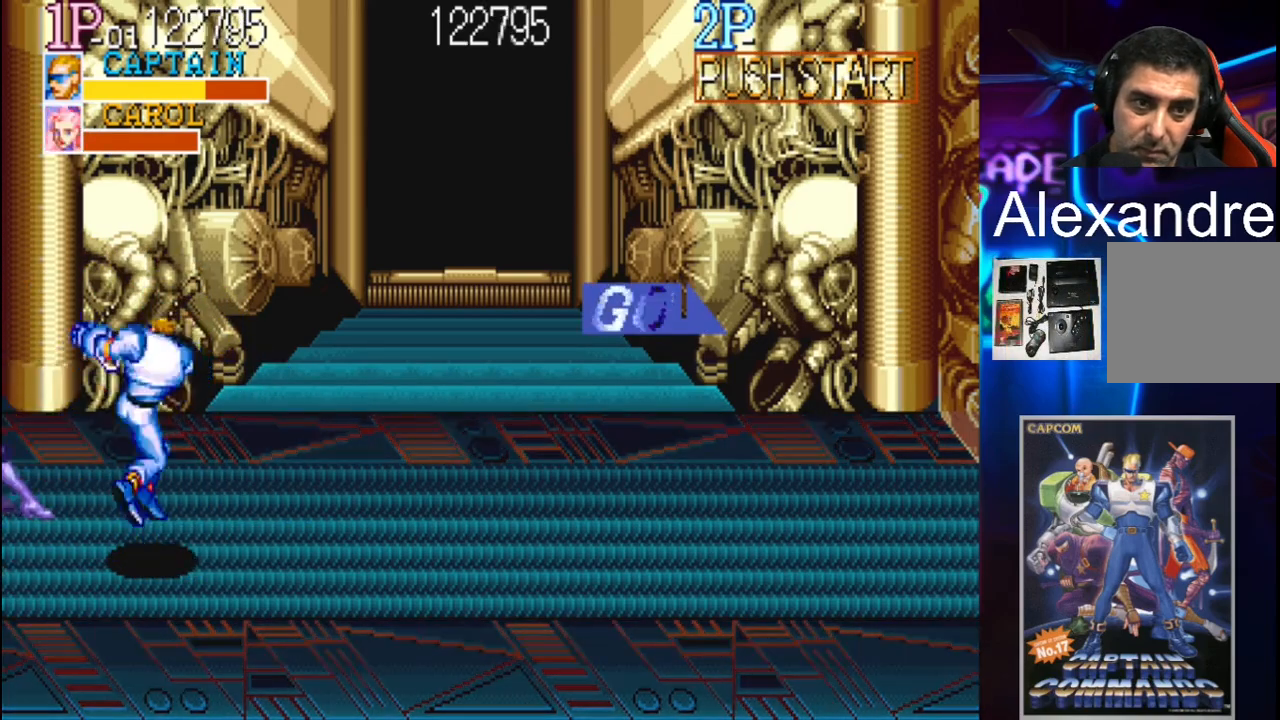
{"buttons": ["DPAD_UP", "DPAD_LEFT"], "events": [[67, "DPAD_RIGHT", "down"], [500, "DPAD_LEFT", "down"], [500, "DPAD_RIGHT", "up"], [500, "DPAD_UP", "down"]]}
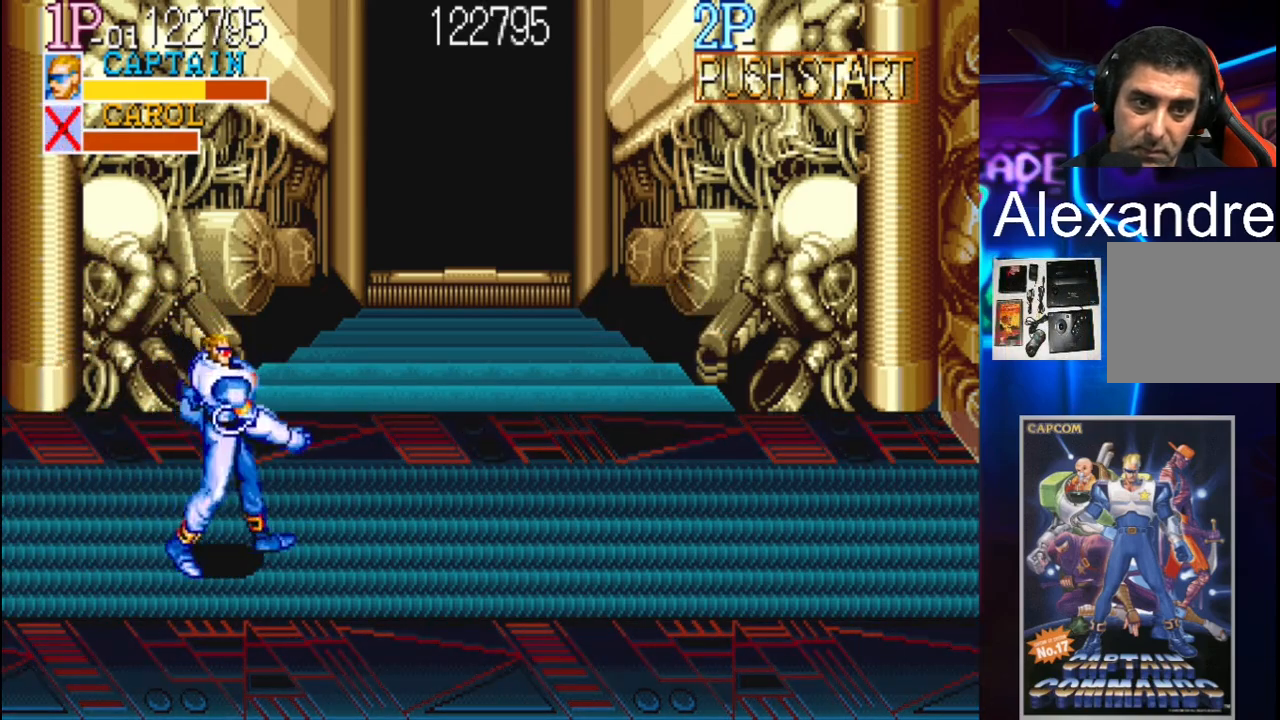
{"buttons": [], "events": [[33, "DPAD_UP", "up"], [33, "Y", "down"], [167, "Y", "up"], [267, "X", "down"], [467, "DPAD_LEFT", "up"], [467, "X", "up"]]}
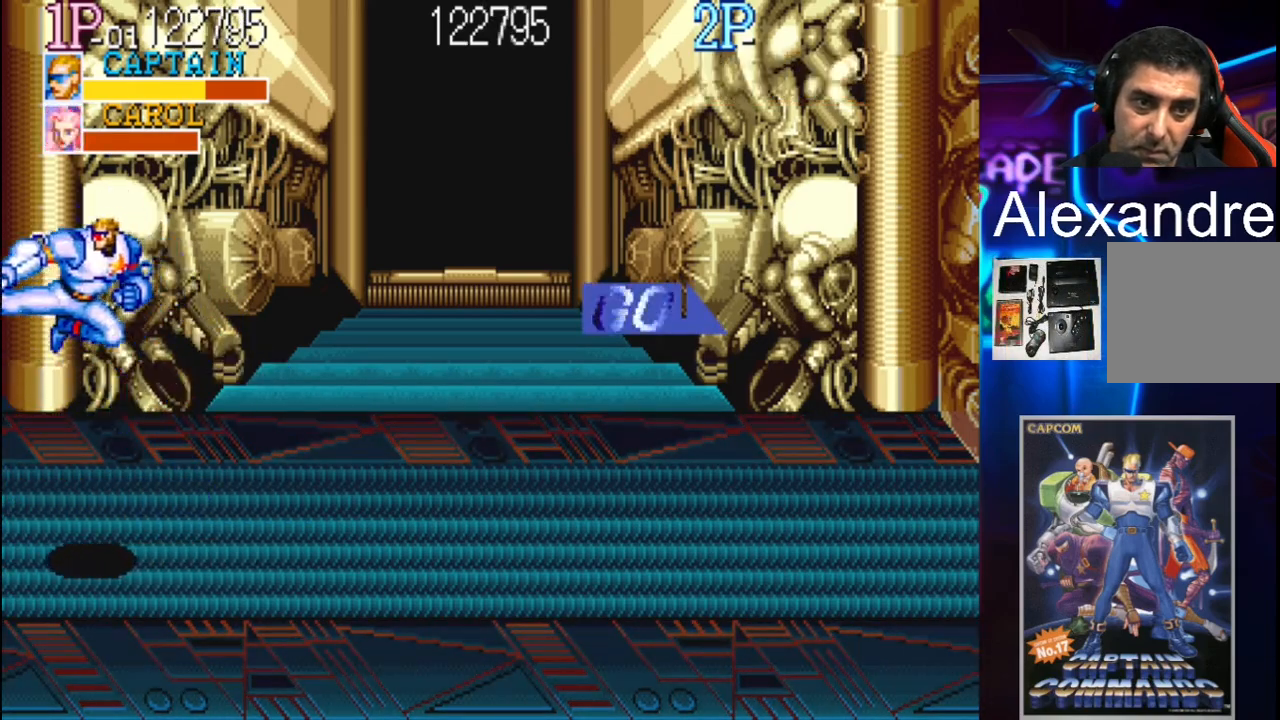
{"buttons": ["DPAD_RIGHT"], "events": [[433, "DPAD_RIGHT", "down"]]}
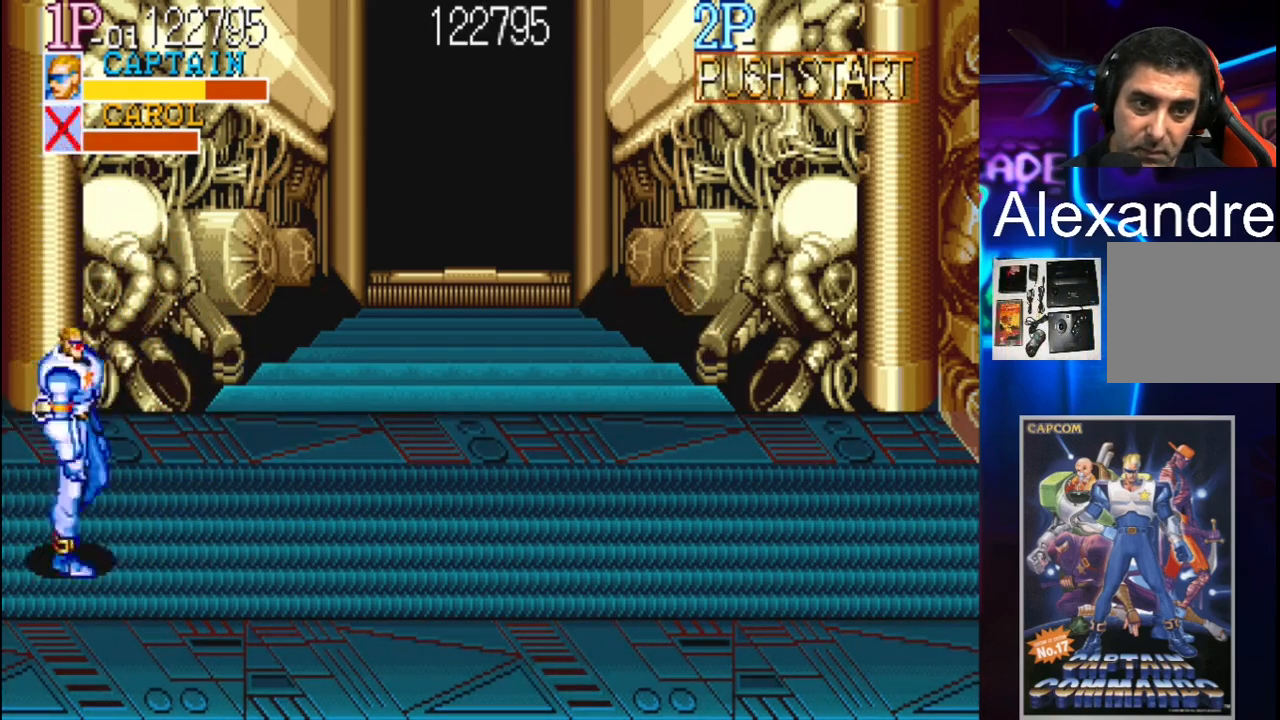
{"buttons": ["DPAD_RIGHT"], "events": []}
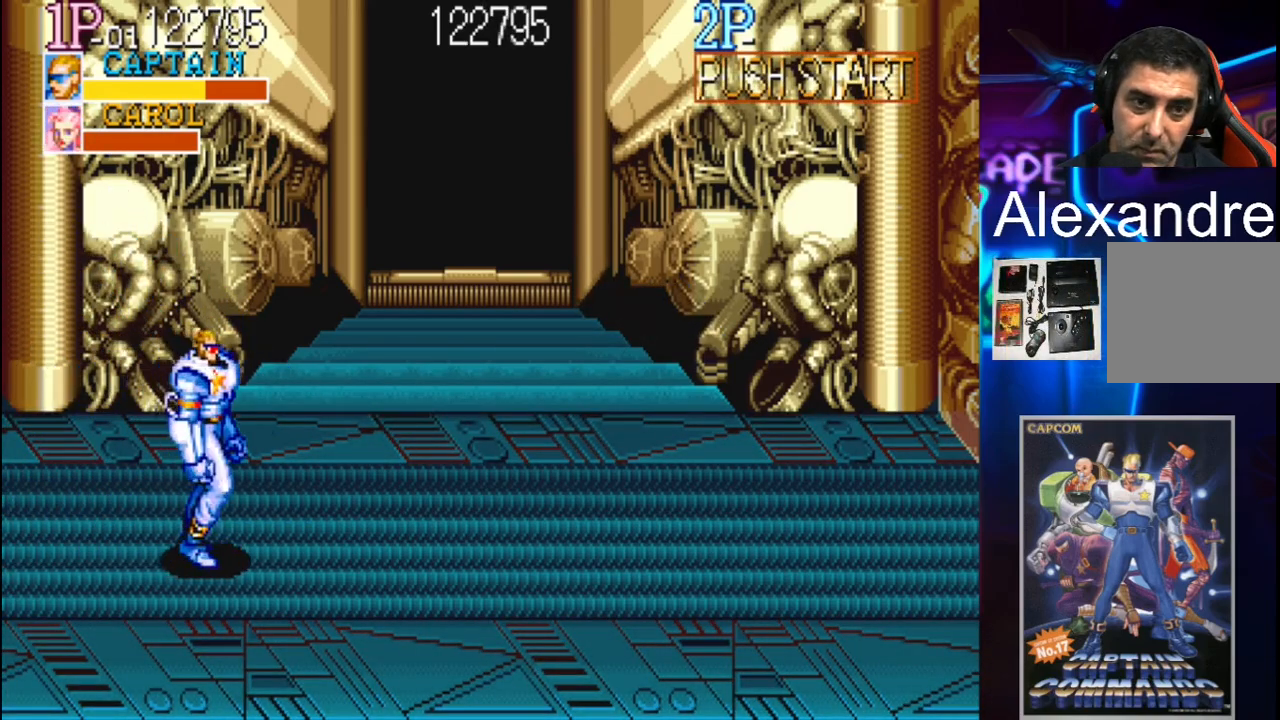
{"buttons": ["DPAD_RIGHT"], "events": []}
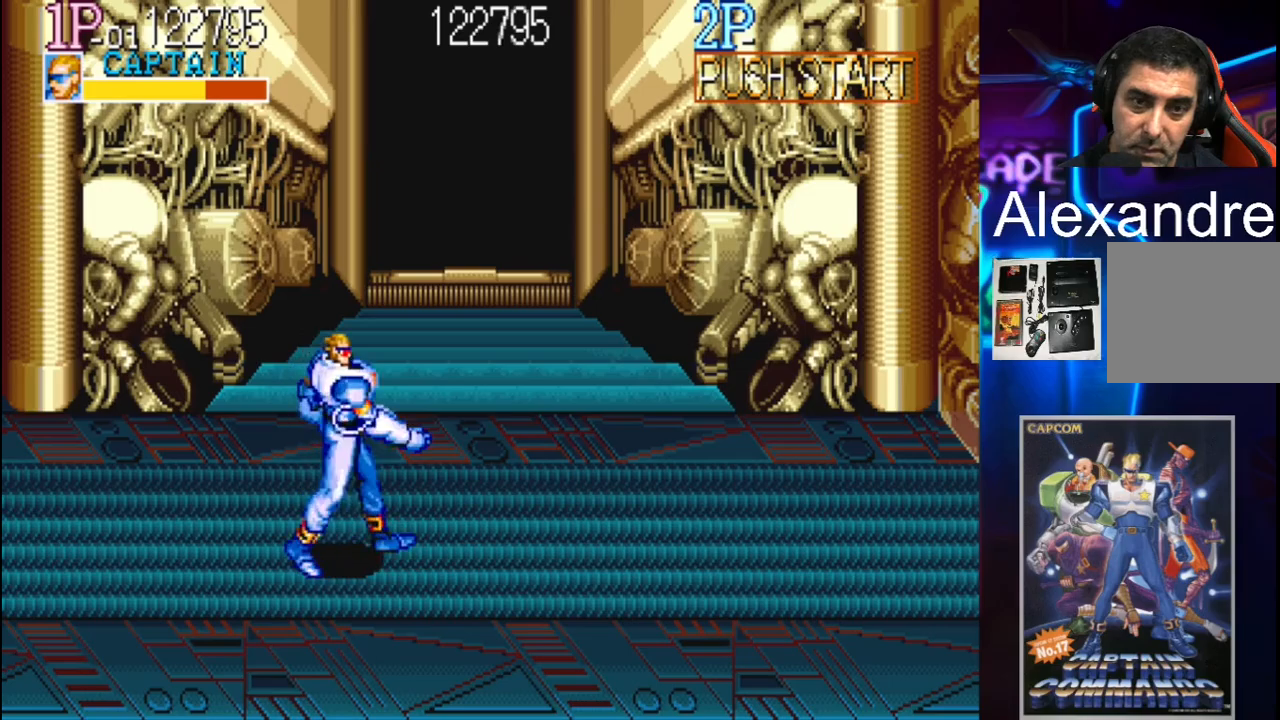
{"buttons": ["DPAD_RIGHT"], "events": []}
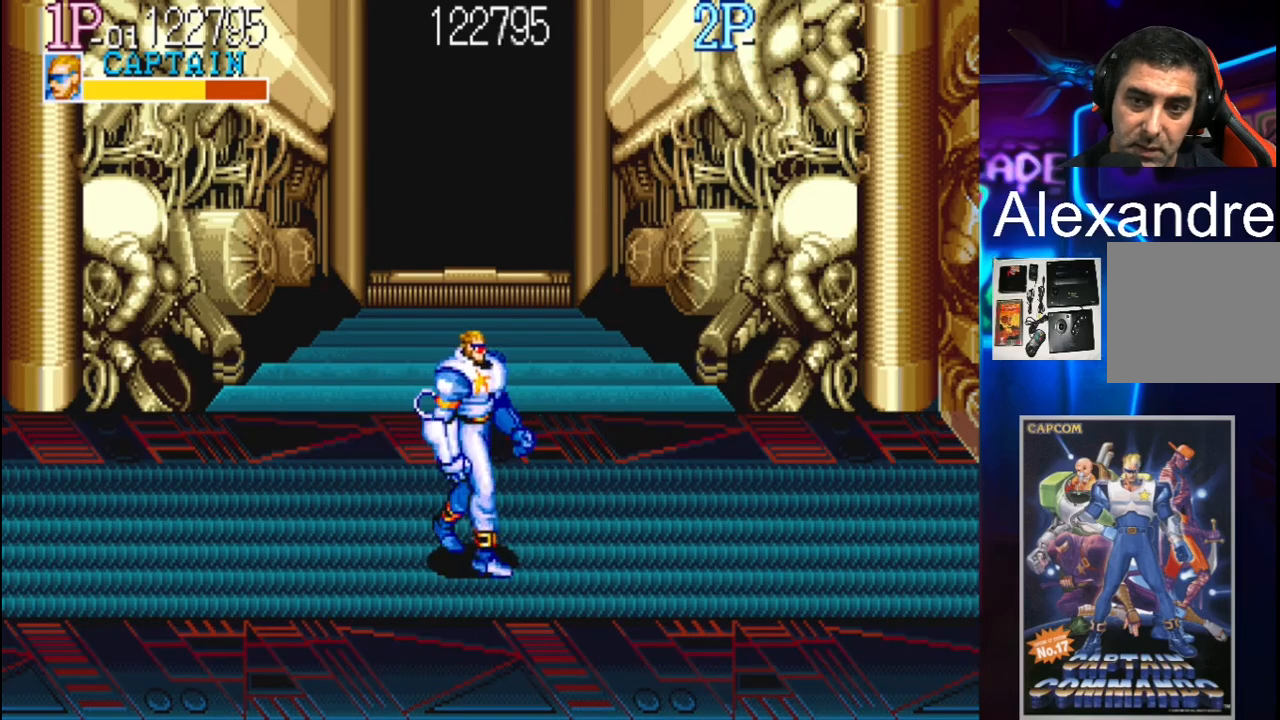
{"buttons": ["DPAD_LEFT"], "events": [[200, "DPAD_RIGHT", "up"], [333, "DPAD_LEFT", "down"], [400, "DPAD_LEFT", "up"], [467, "DPAD_LEFT", "down"]]}
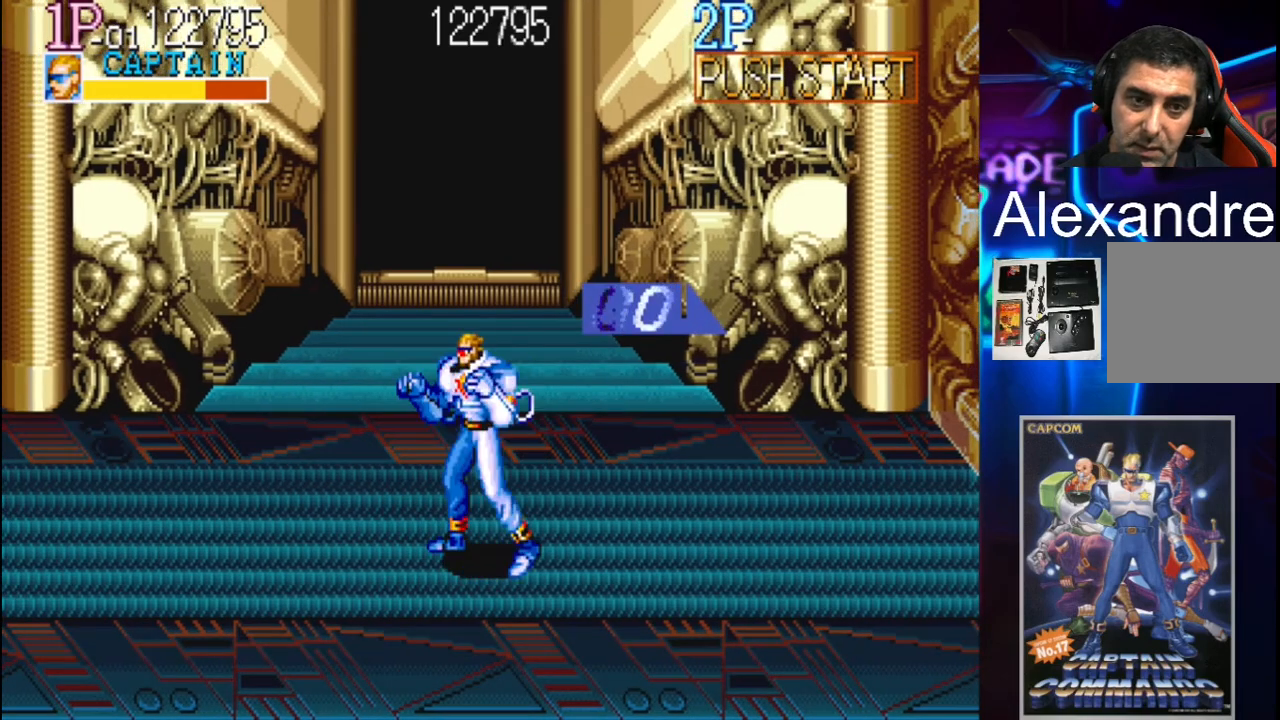
{"buttons": ["X", "DPAD_UP", "DPAD_LEFT"], "events": [[133, "DPAD_UP", "down"], [233, "Y", "down"], [367, "Y", "up"], [467, "X", "down"]]}
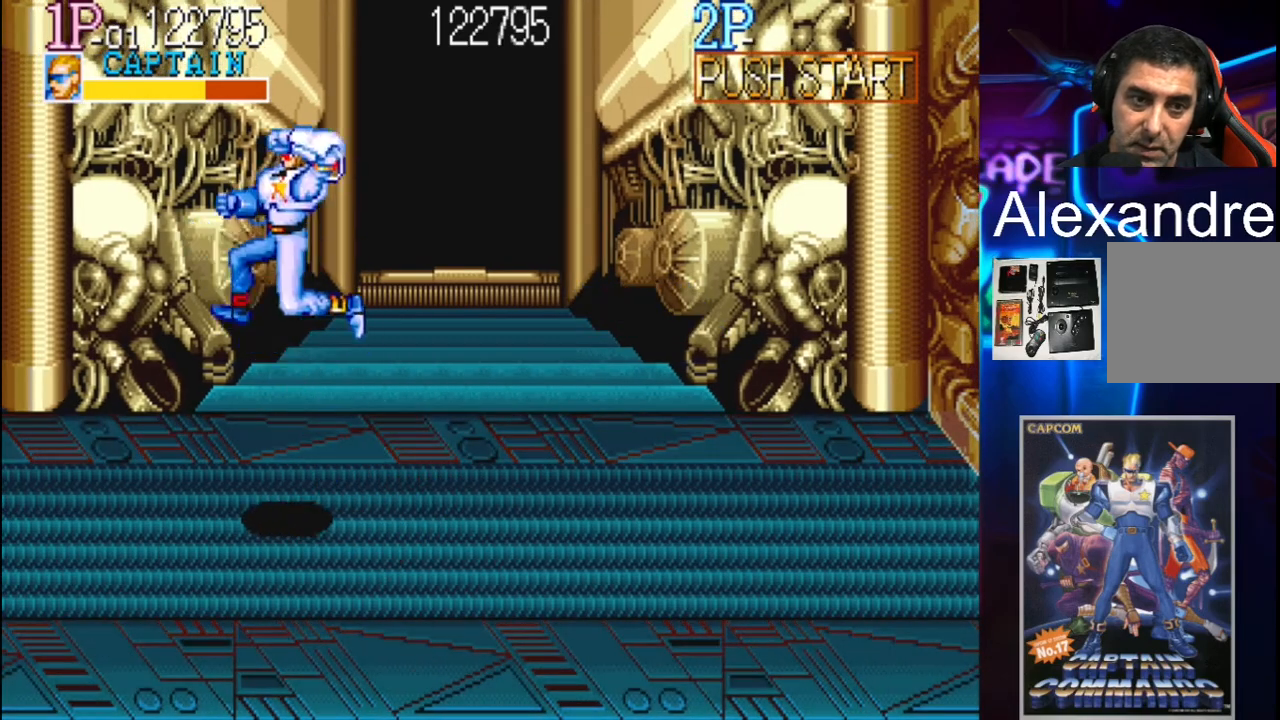
{"buttons": [], "events": [[67, "DPAD_UP", "up"], [100, "DPAD_LEFT", "up"], [100, "X", "up"]]}
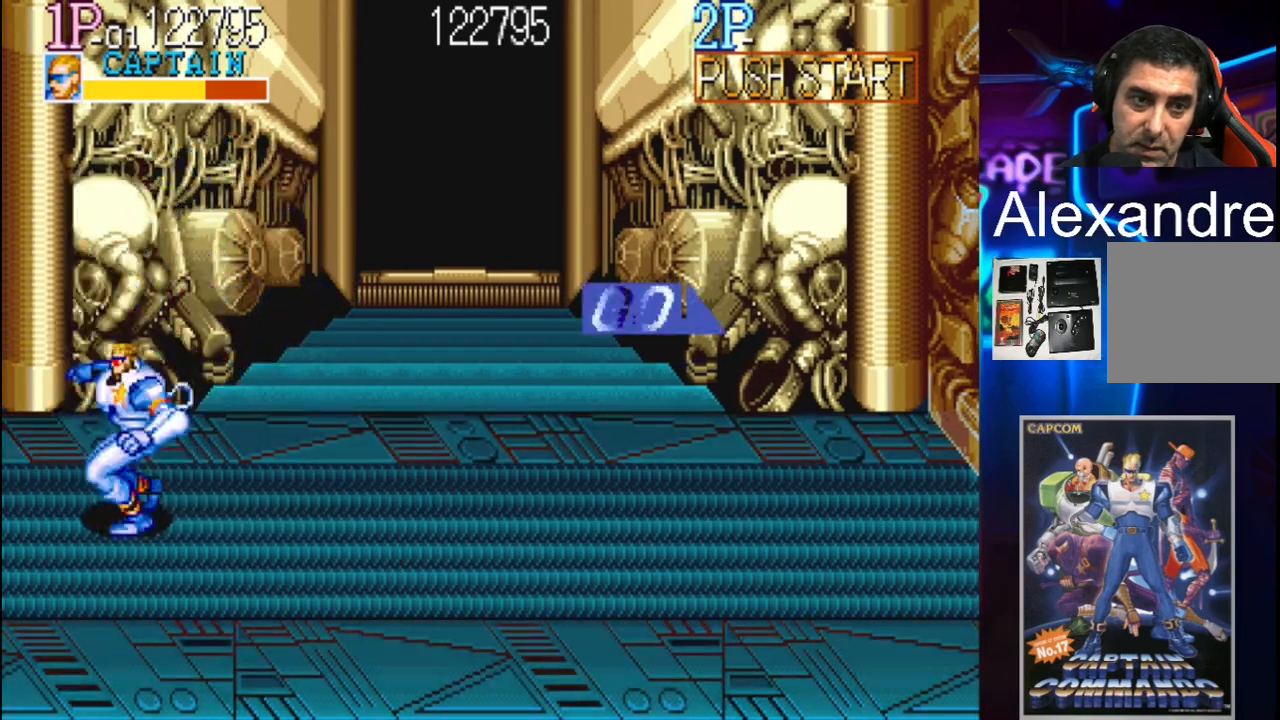
{"buttons": ["DPAD_RIGHT"], "events": [[100, "DPAD_RIGHT", "down"], [233, "DPAD_RIGHT", "up"], [267, "DPAD_RIGHT", "down"]]}
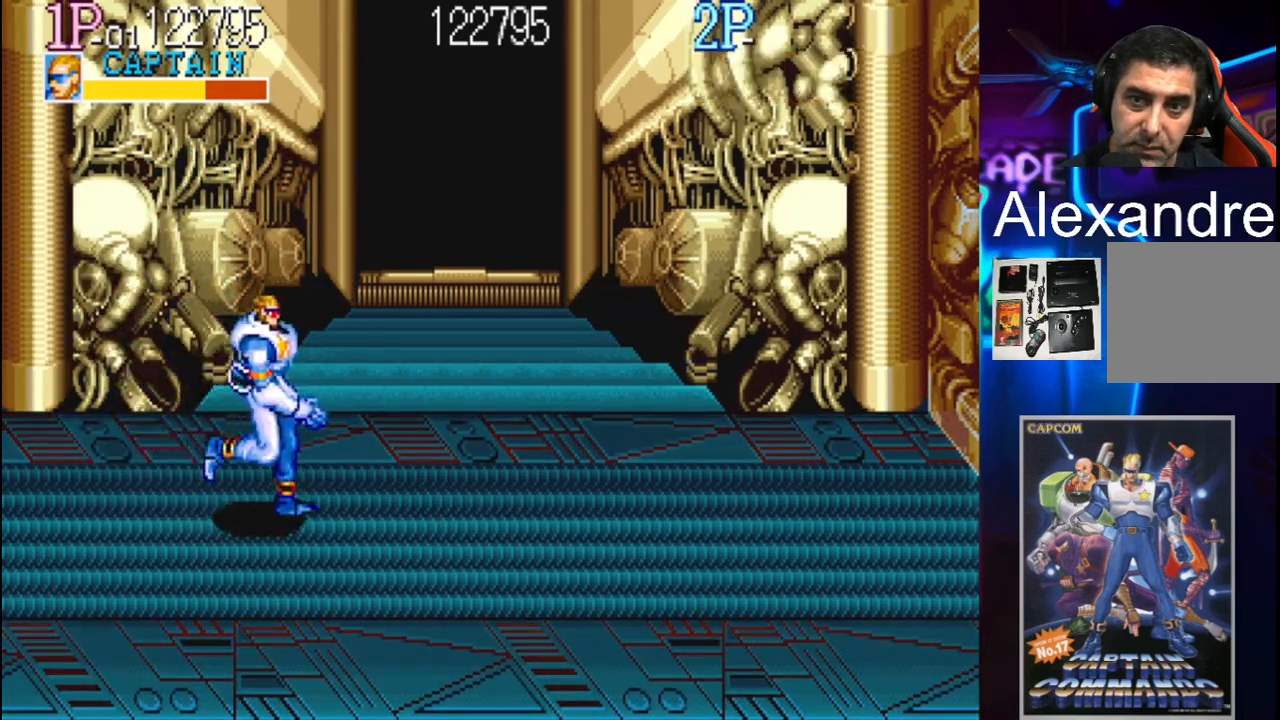
{"buttons": ["DPAD_RIGHT"], "events": []}
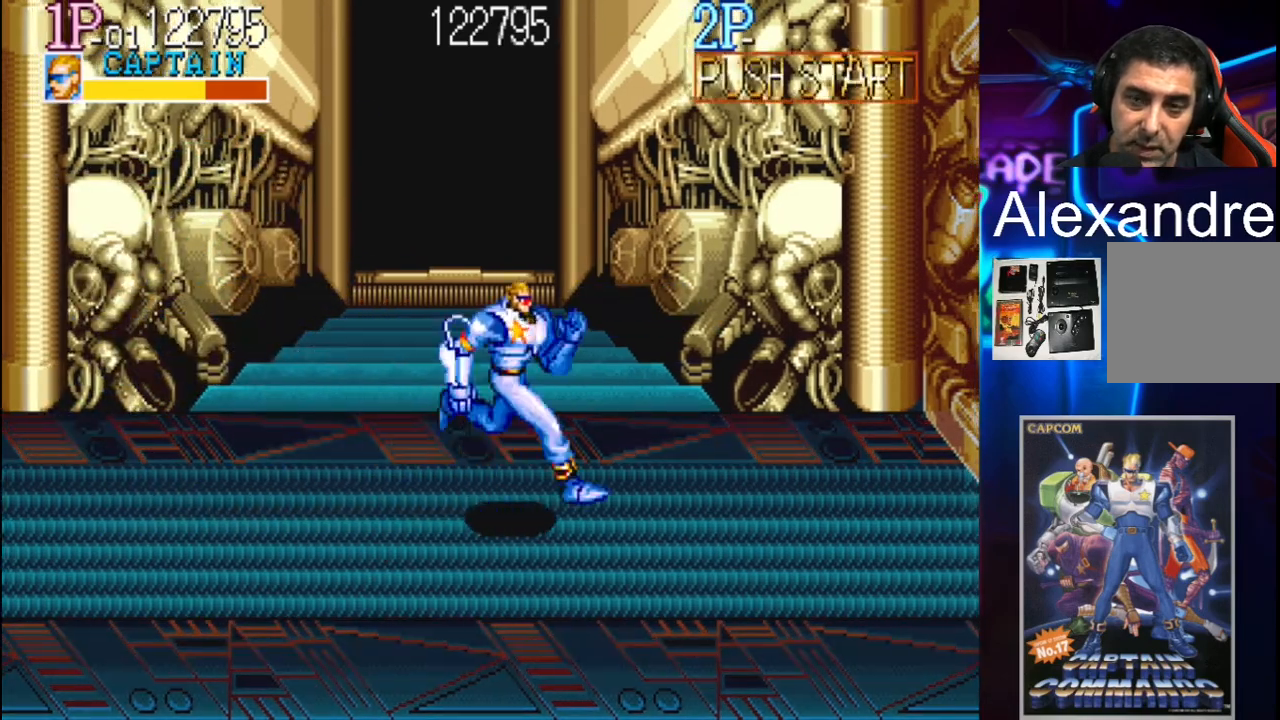
{"buttons": ["DPAD_RIGHT"], "events": [[300, "DPAD_DOWN", "down"], [500, "DPAD_DOWN", "up"]]}
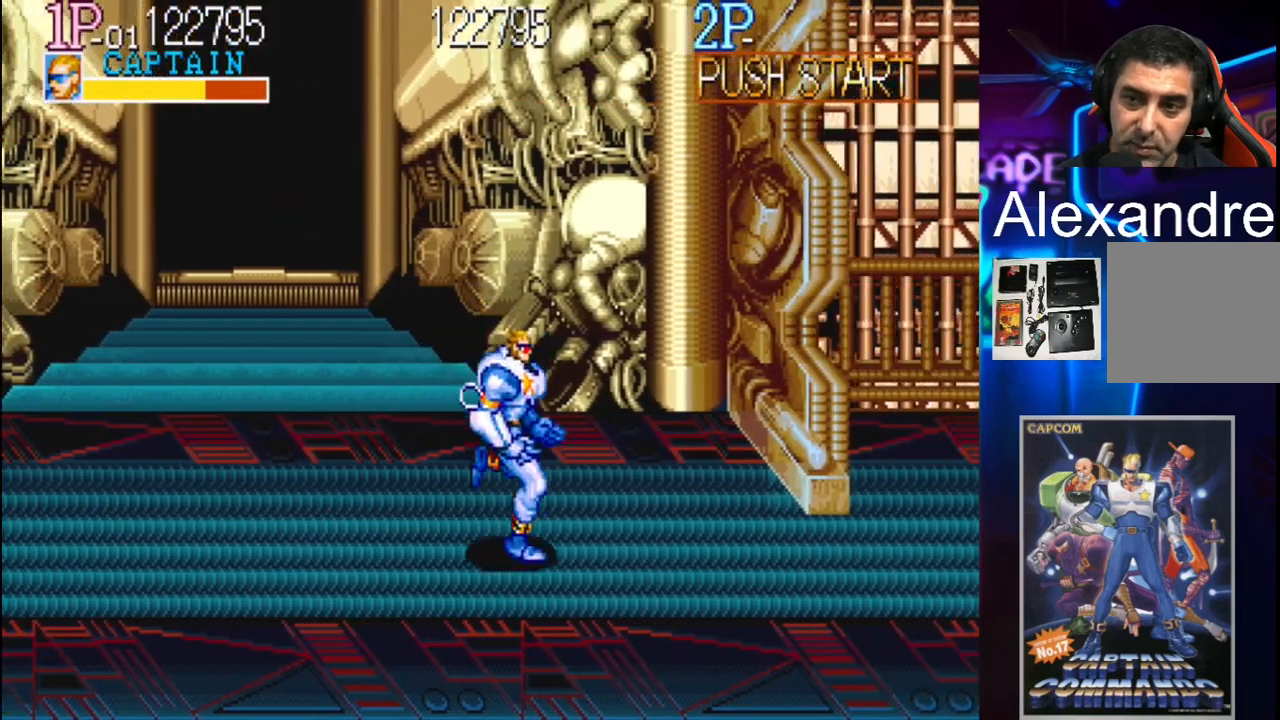
{"buttons": ["DPAD_RIGHT"], "events": [[333, "DPAD_DOWN", "down"], [500, "DPAD_DOWN", "up"]]}
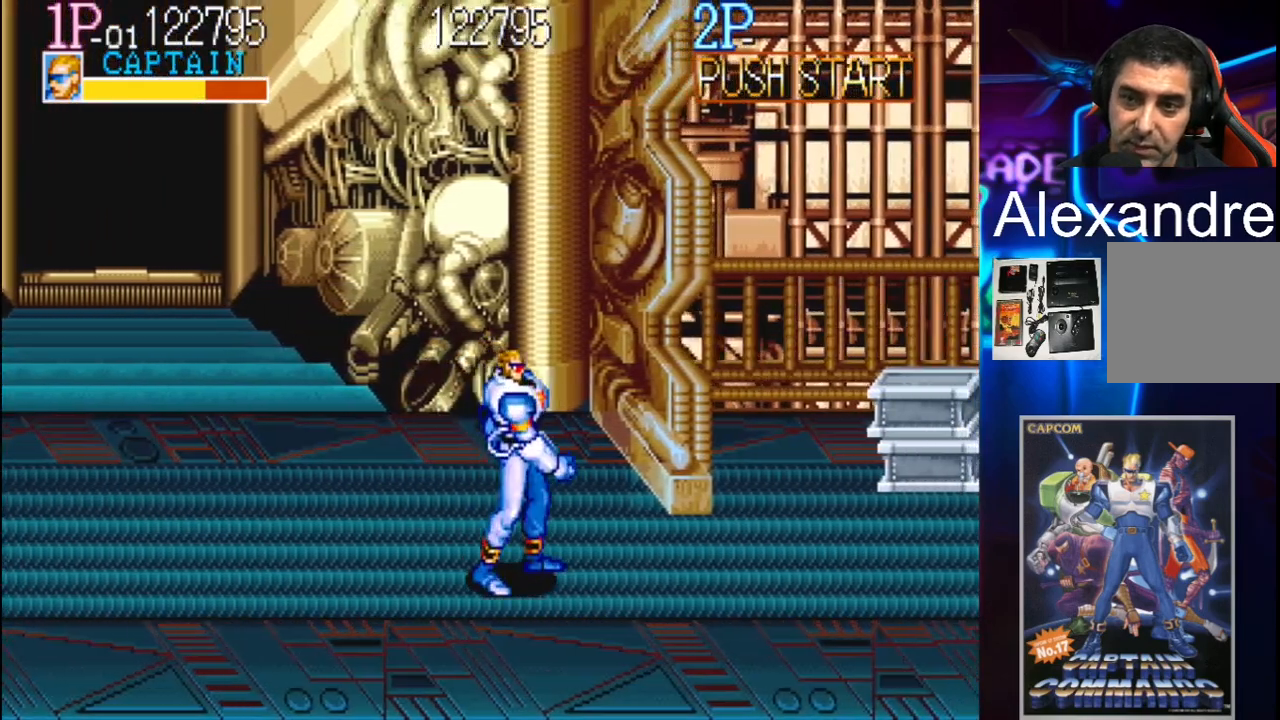
{"buttons": ["DPAD_RIGHT"], "events": []}
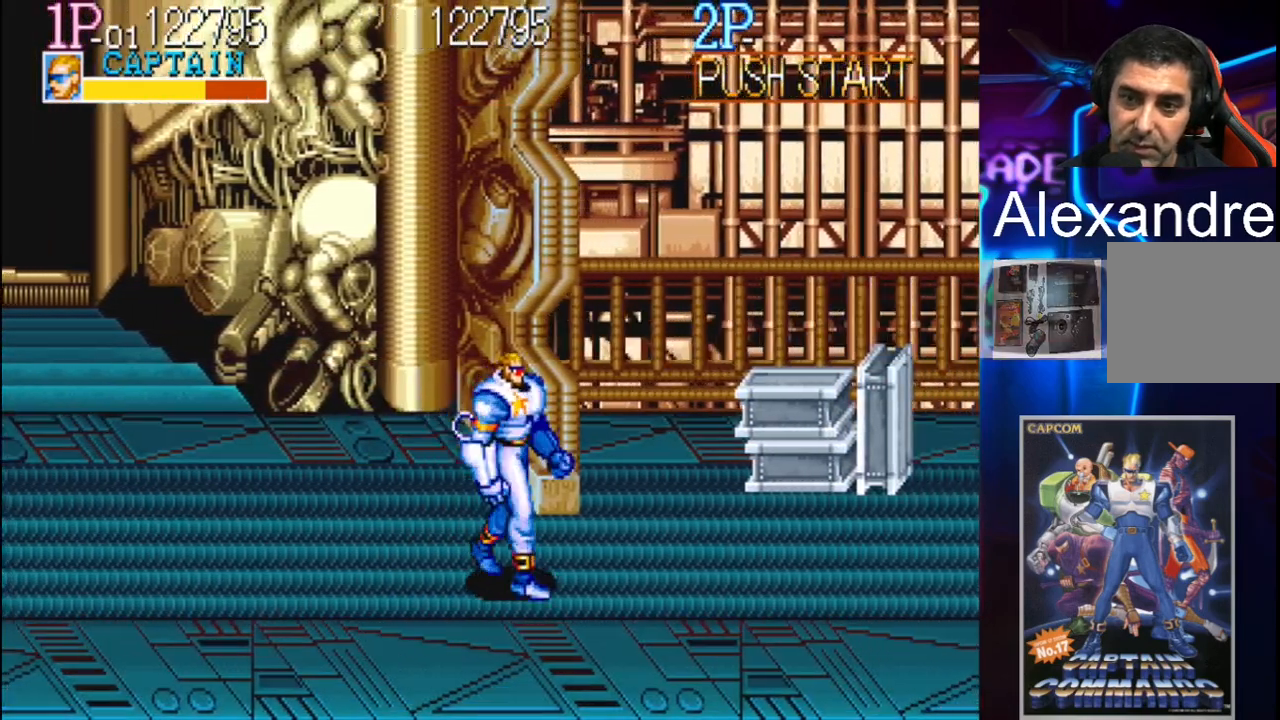
{"buttons": ["DPAD_UP", "DPAD_RIGHT"], "events": [[433, "DPAD_UP", "down"]]}